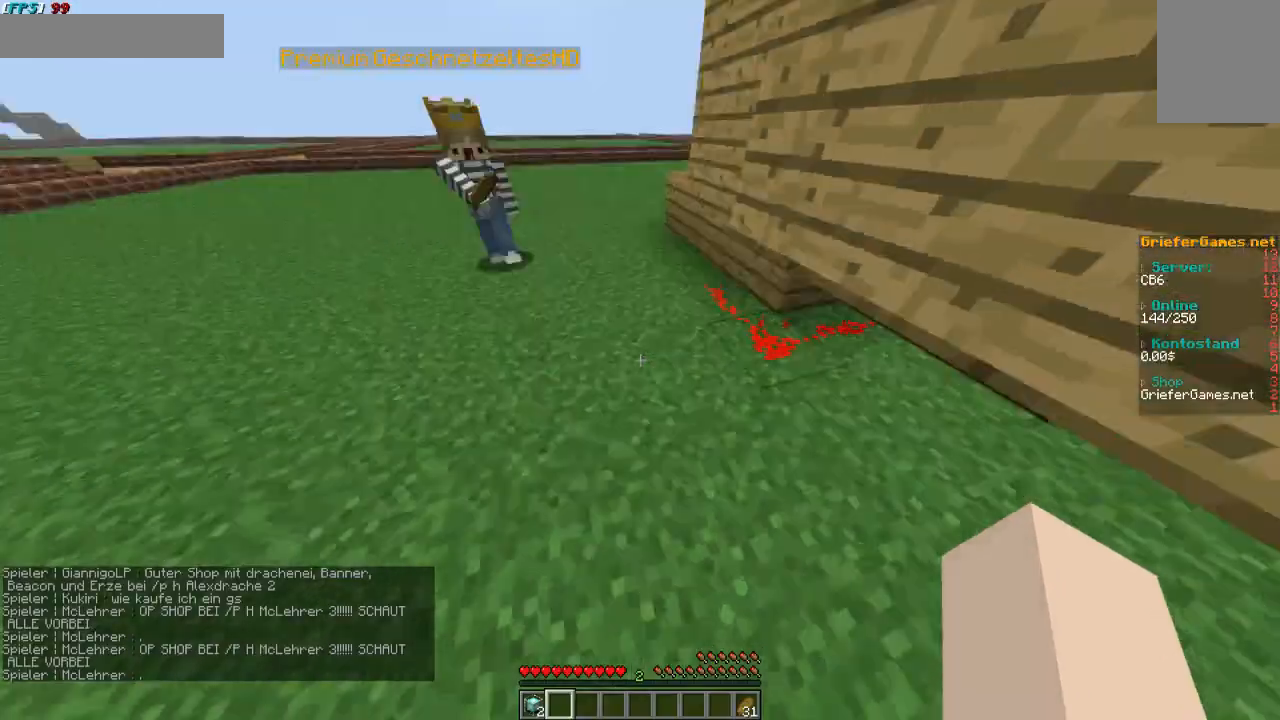
Gameplay with keyboard and mouse; each line is a JSON object with the keys and mouse buttons held at the frame after it. "events" lists presses ("down") and releases ("up") of "a", "d", "s", "w", "mouse_left" and "mouse_right" between this image and that frame as [ms after this image, input, new state], when the widget could be followed in between. "mouse_left", "mouse_right" = the "left", "right" buttons of the "mouse" list. No other keys are recorded. Fast repeated clicks can show as one long hold. Mouse movement is not recorded.
{"keys": ["w"], "mouse": [], "events": [[369, "w", "down"]]}
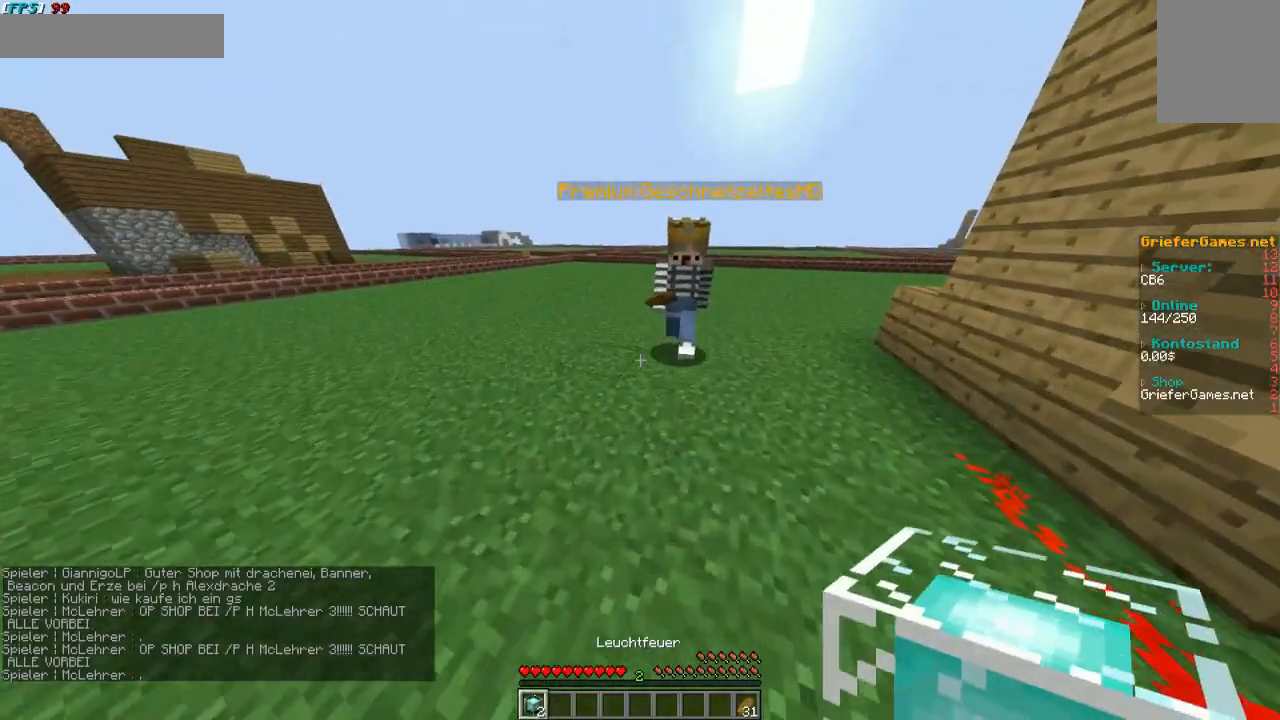
{"keys": [], "mouse": [], "events": [[403, "w", "up"]]}
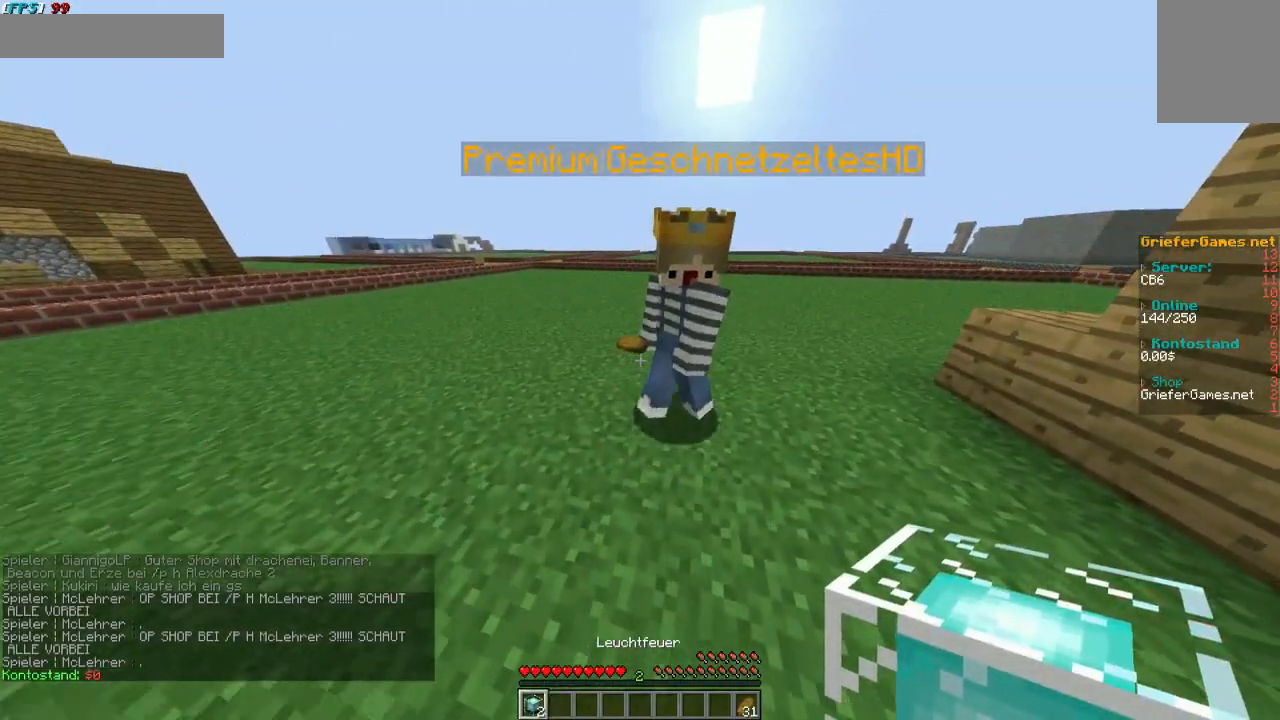
{"keys": [], "mouse": [], "events": []}
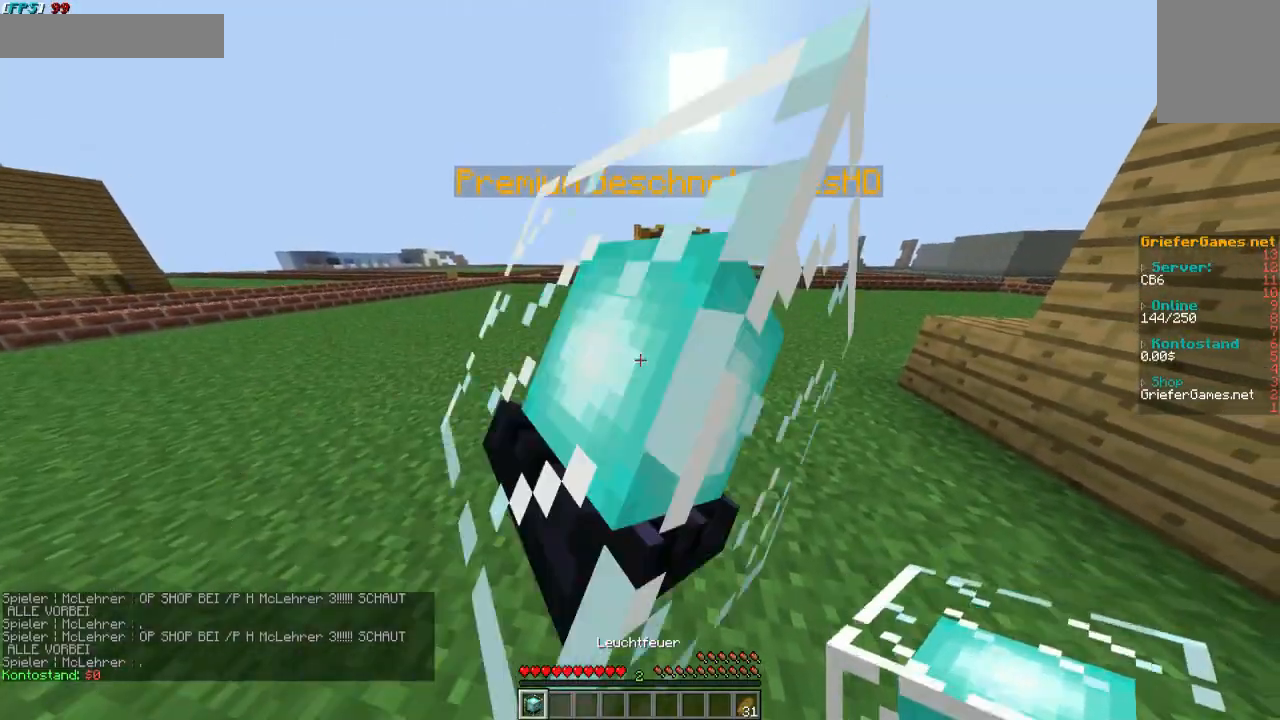
{"keys": [], "mouse": [], "events": [[67, "s", "down"], [269, "s", "up"]]}